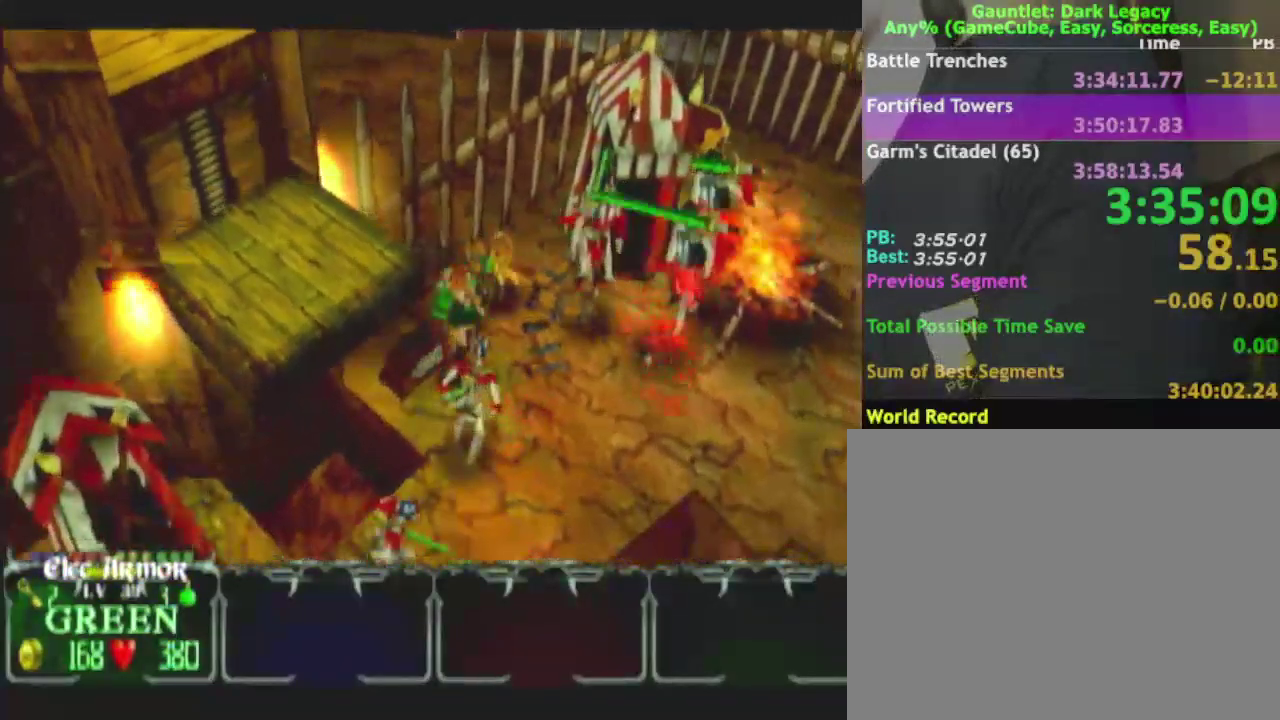
Gameplay with a controller (Nintendo layout); each line is a JSON object with the inputs held at the frame after it. "events" lists button and stick changes between this image and that frame as [ms after this image, input, new state], when the widget could be followed in between. This overlay highlights the sticks when they move; stick clicks (L3) are not distinguishable. Not read: L3 R3.
{"buttons": [], "left_stick": "down", "right_stick": "center", "events": [[33, "L1", "up"], [317, "left_stick", "down-left"], [450, "left_stick", "down"]]}
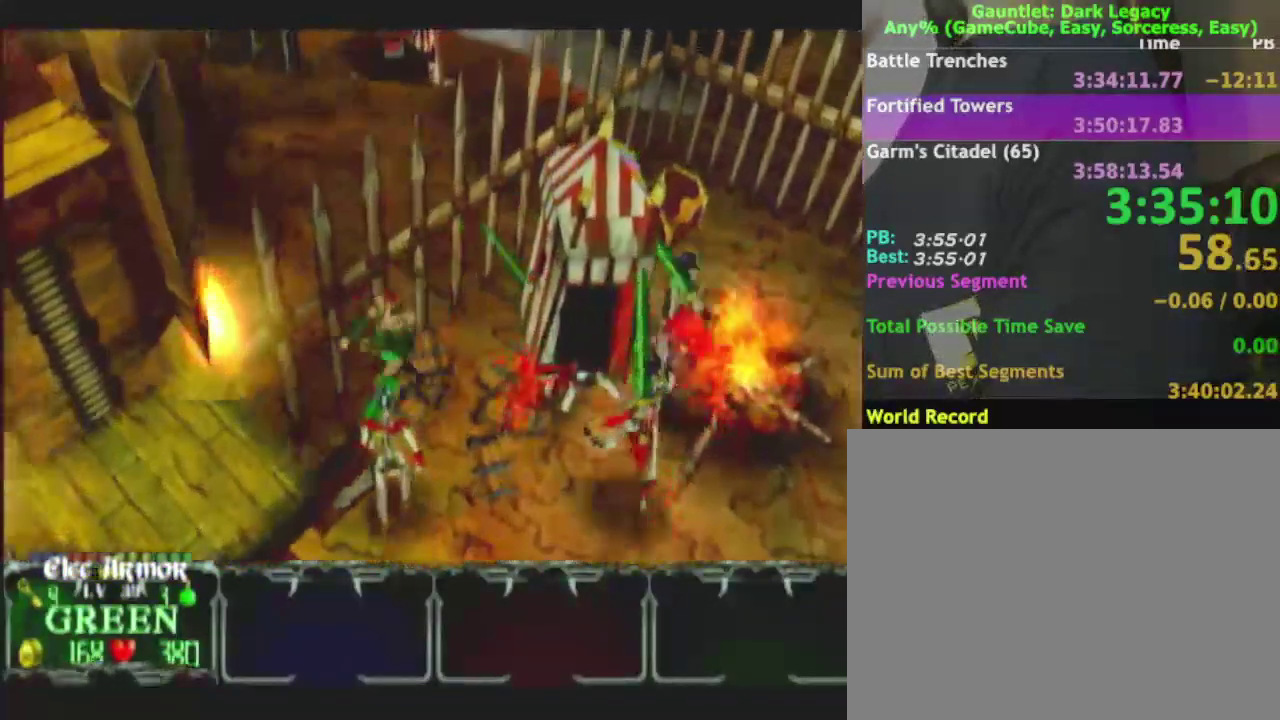
{"buttons": [], "left_stick": "down-left", "right_stick": "center", "events": [[67, "A", "down"], [133, "A", "up"], [183, "A", "down"], [300, "A", "up"], [333, "left_stick", "down-left"]]}
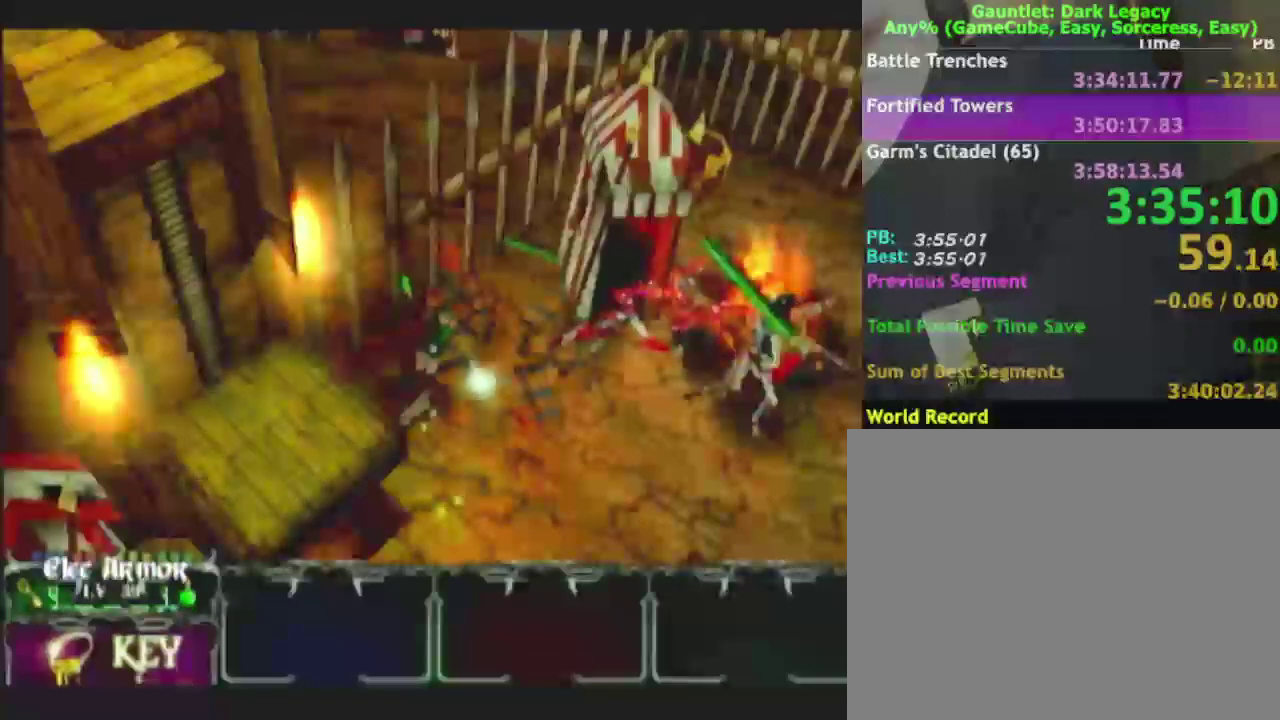
{"buttons": [], "left_stick": "center", "right_stick": "center", "events": [[283, "left_stick", "down"], [400, "left_stick", "center"]]}
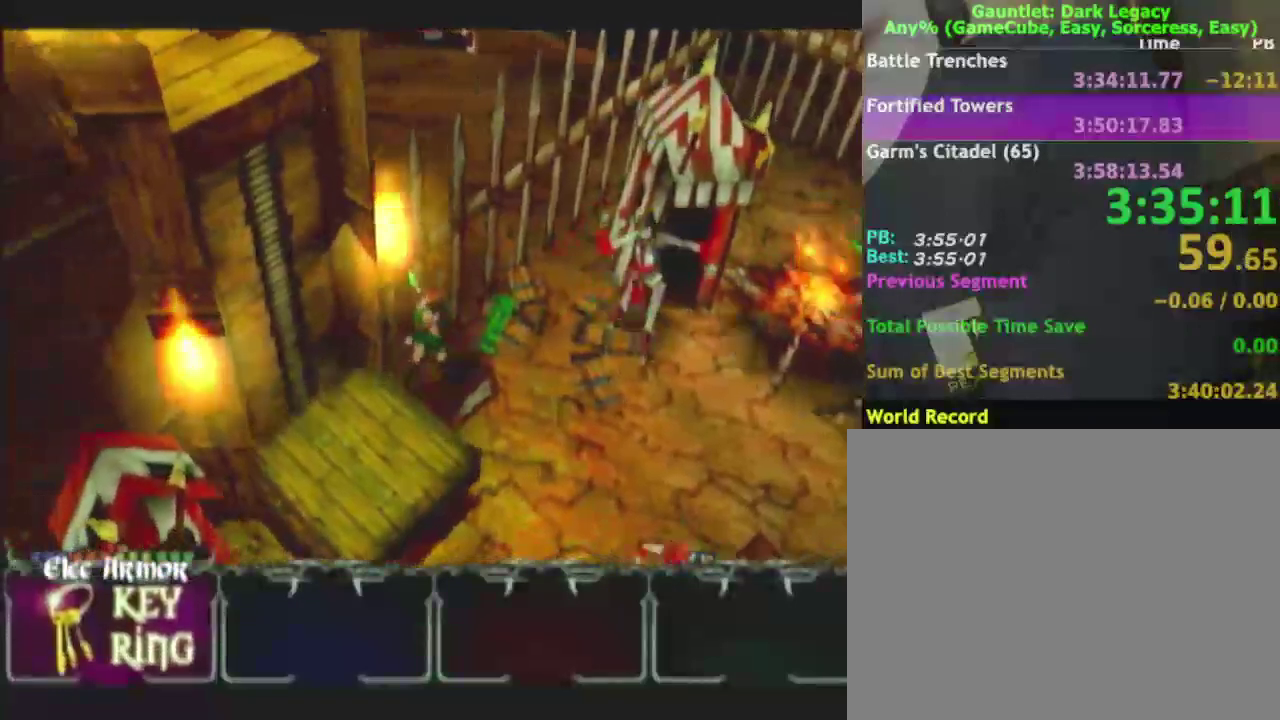
{"buttons": [], "left_stick": "down", "right_stick": "center", "events": [[50, "left_stick", "right"], [217, "left_stick", "center"], [333, "left_stick", "down"]]}
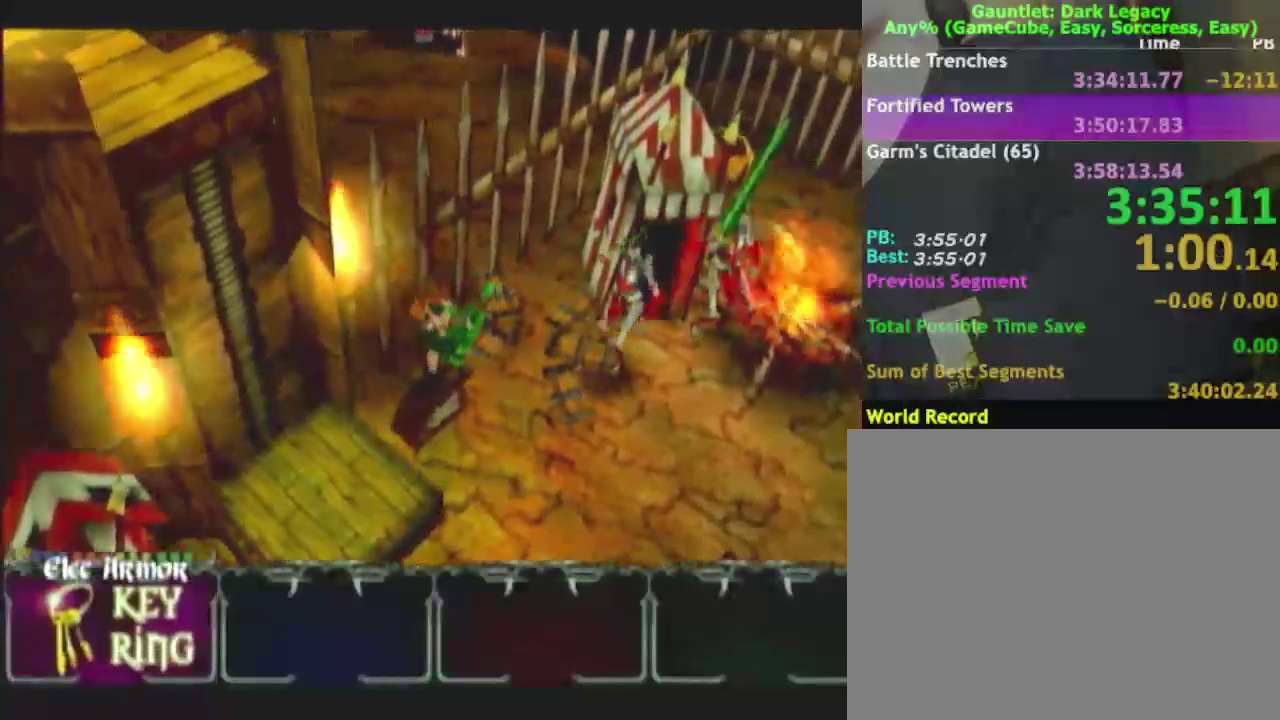
{"buttons": [], "left_stick": "center", "right_stick": "center"}
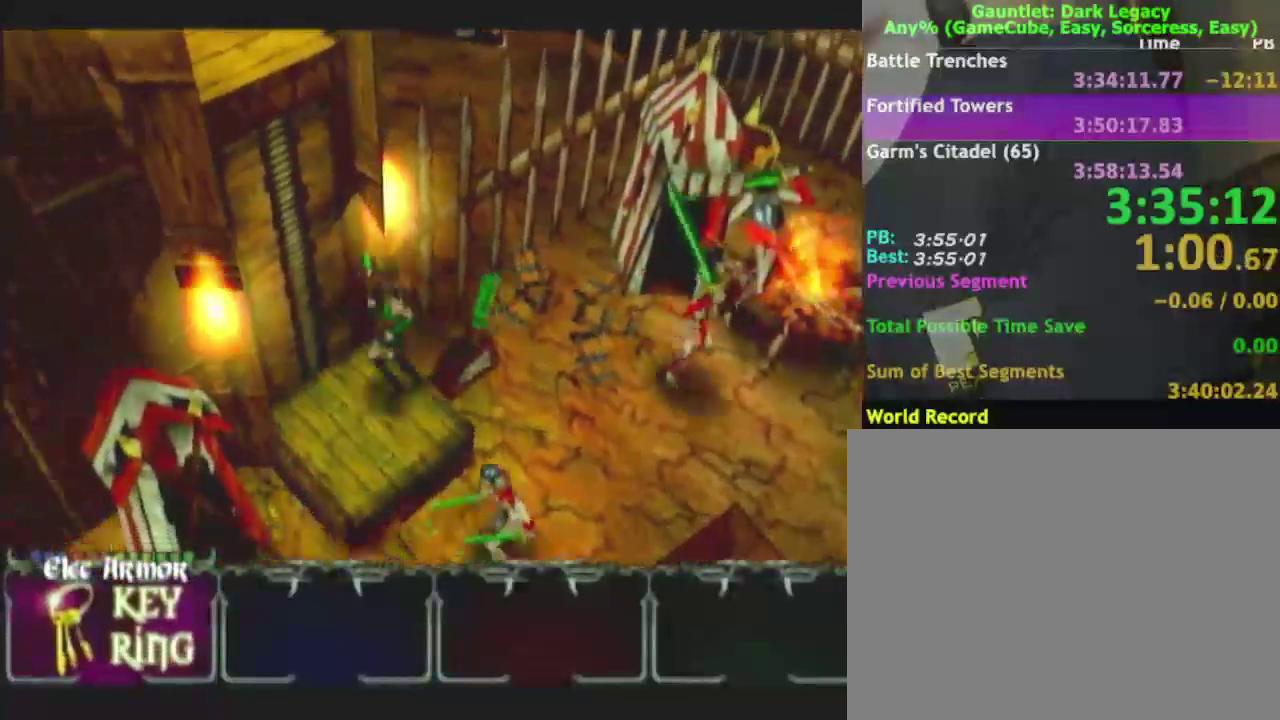
{"buttons": [], "left_stick": "center", "right_stick": "center"}
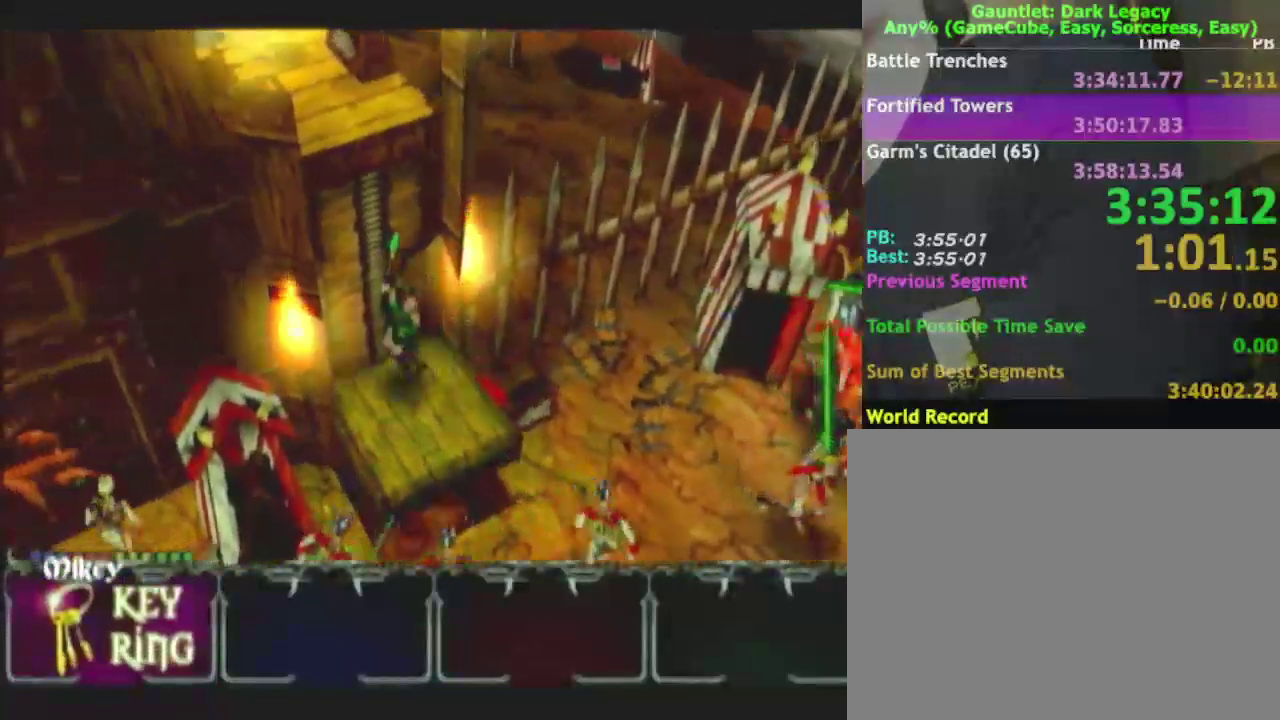
{"buttons": [], "left_stick": "center", "right_stick": "center", "events": [[17, "DPAD_UP", "down"], [133, "DPAD_UP", "up"], [333, "DPAD_UP", "down"], [450, "DPAD_UP", "up"]]}
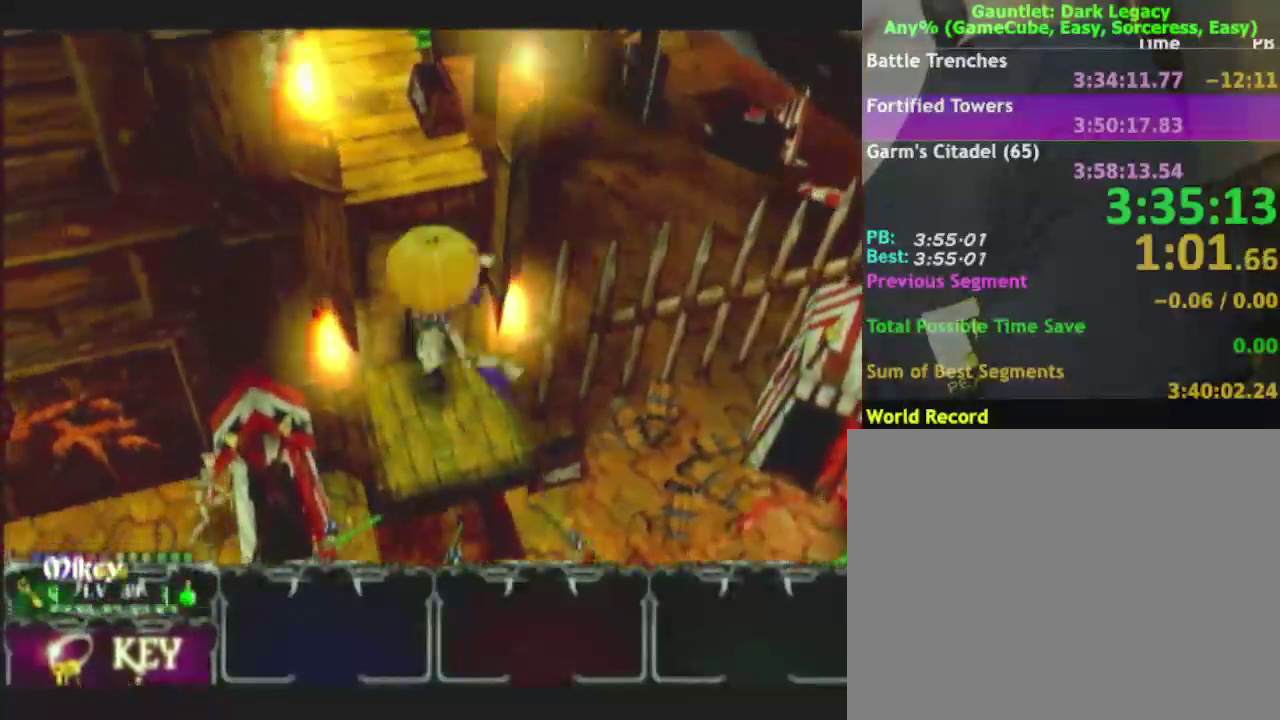
{"buttons": [], "left_stick": "up", "right_stick": "center", "events": [[117, "DPAD_RIGHT", "down"], [217, "DPAD_RIGHT", "up"], [400, "left_stick", "up"]]}
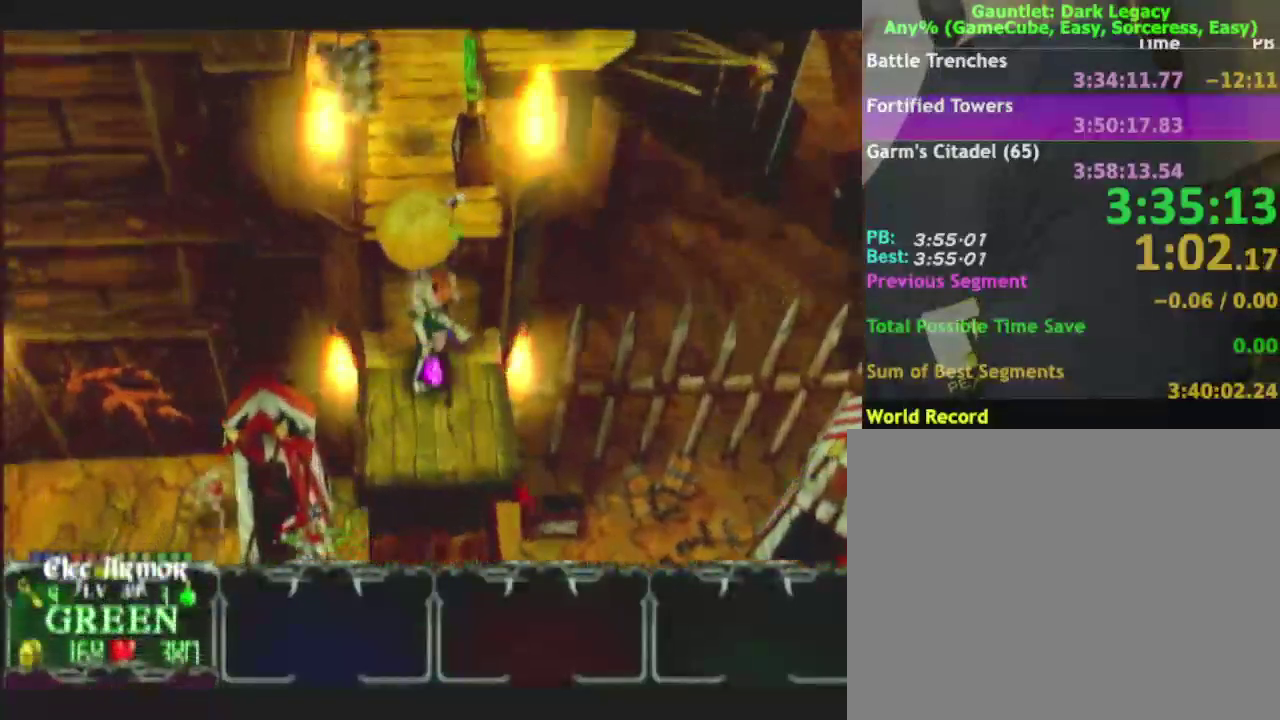
{"buttons": [], "left_stick": "up", "right_stick": "center", "events": []}
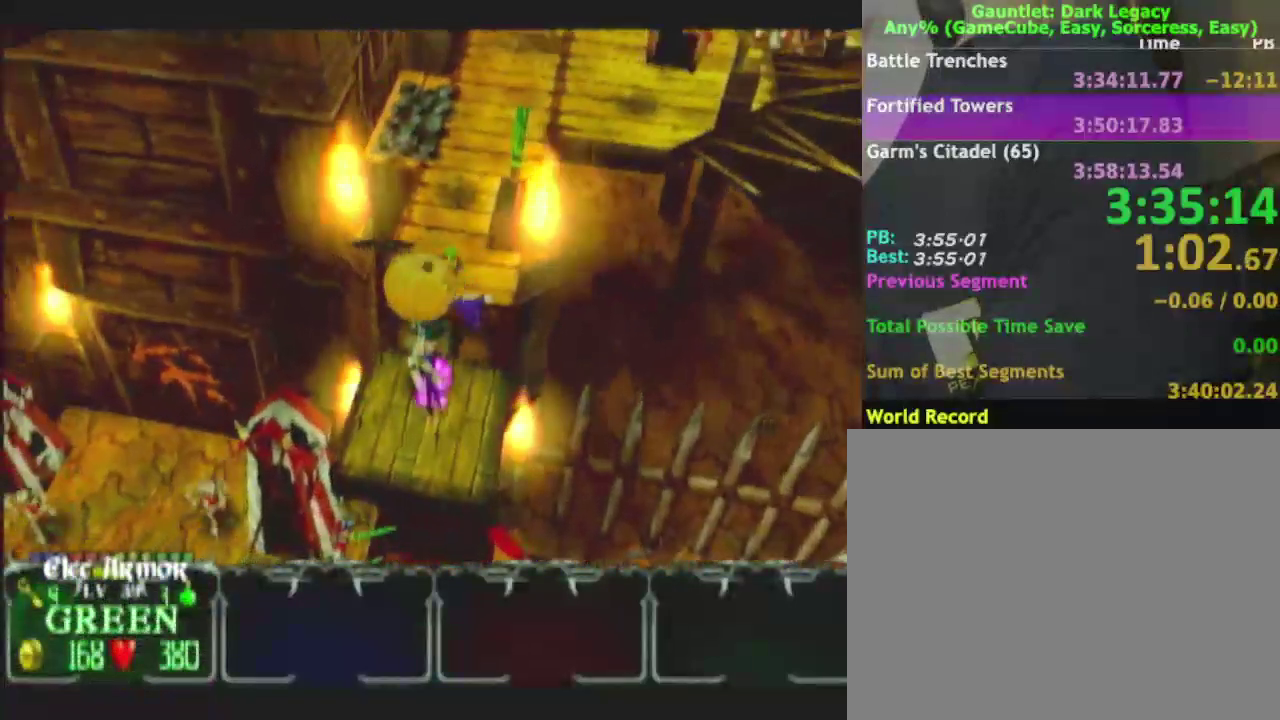
{"buttons": [], "left_stick": "up-right", "right_stick": "center", "events": [[83, "left_stick", "up-right"]]}
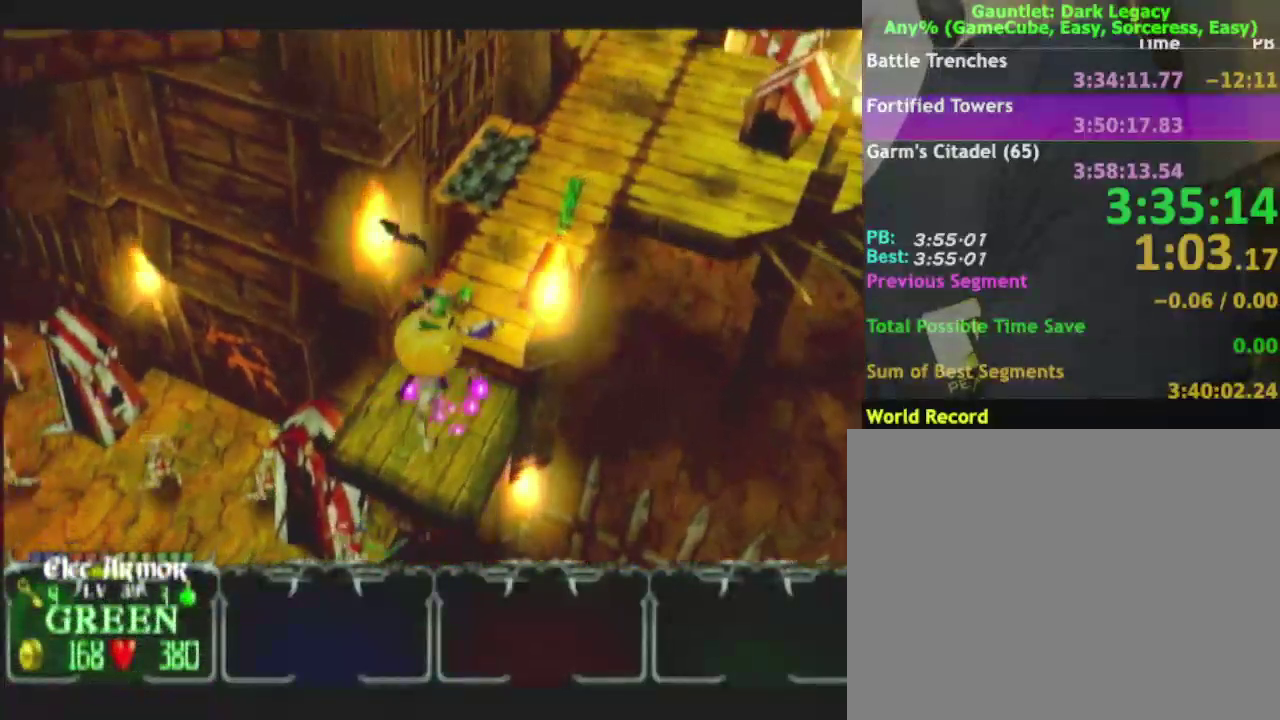
{"buttons": [], "left_stick": "right", "right_stick": "center", "events": [[467, "left_stick", "right"]]}
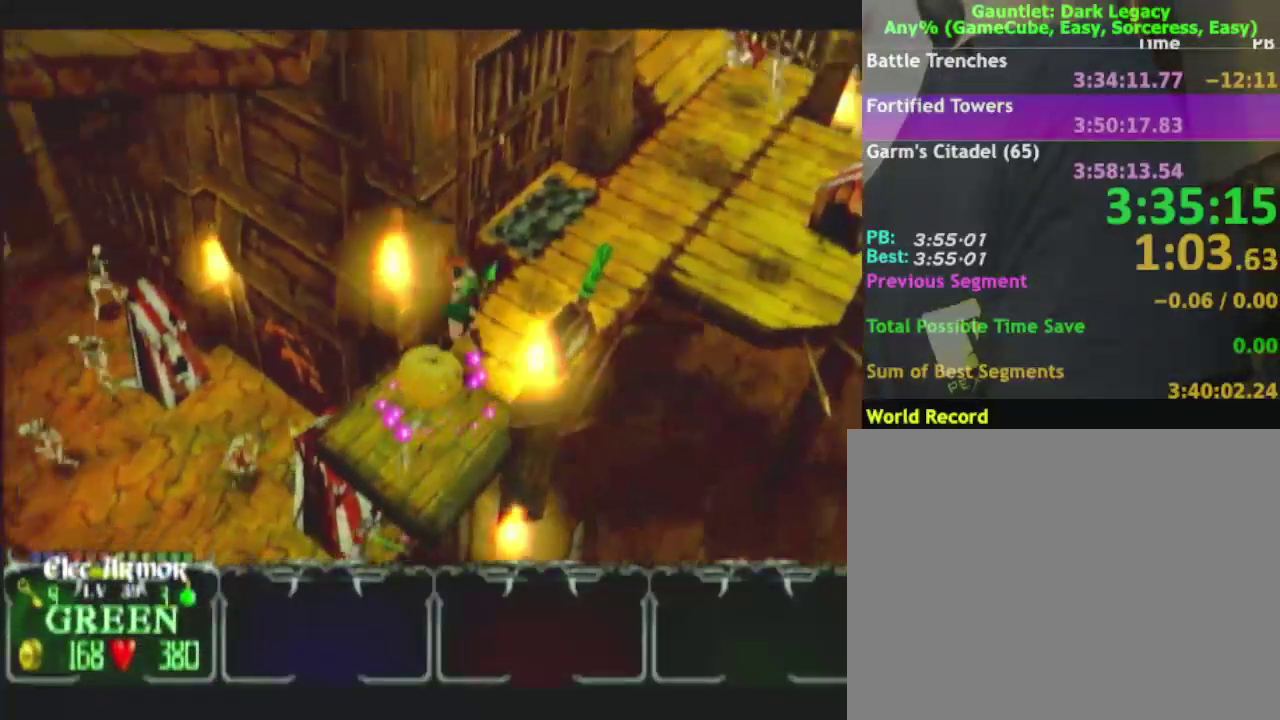
{"buttons": [], "left_stick": "up-right", "right_stick": "center", "events": [[417, "left_stick", "up-right"]]}
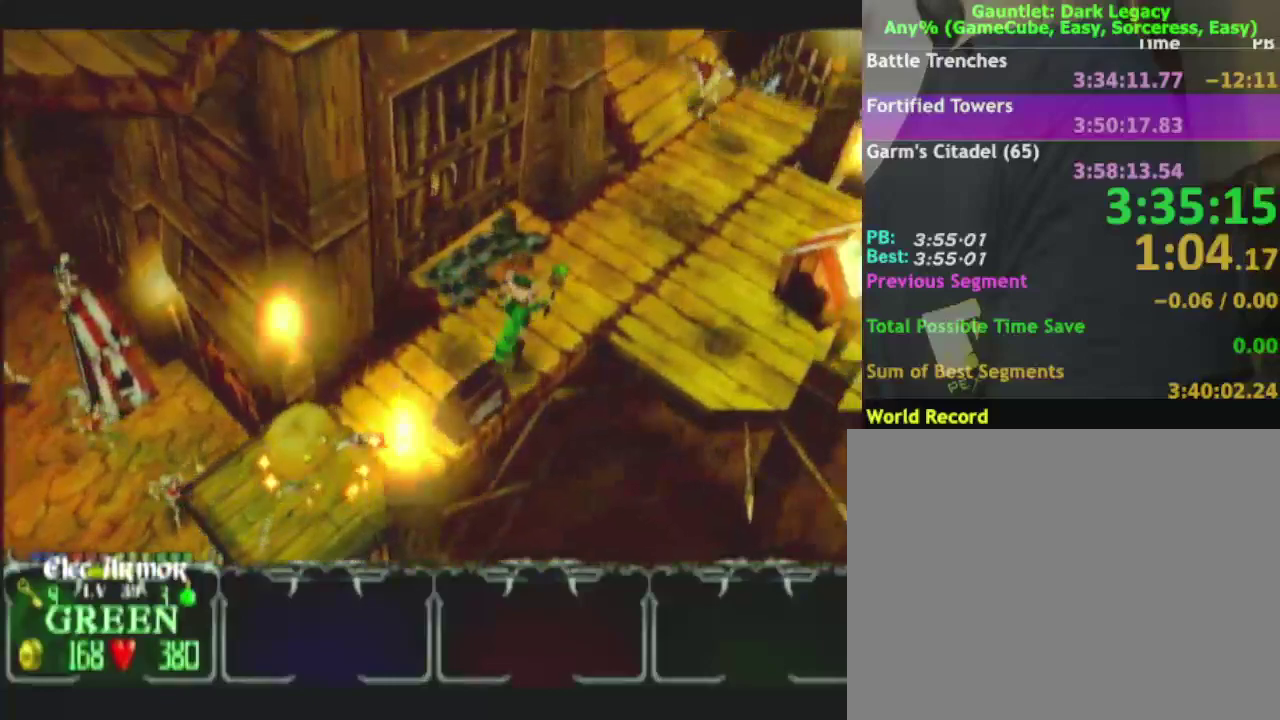
{"buttons": [], "left_stick": "up-right", "right_stick": "center", "events": []}
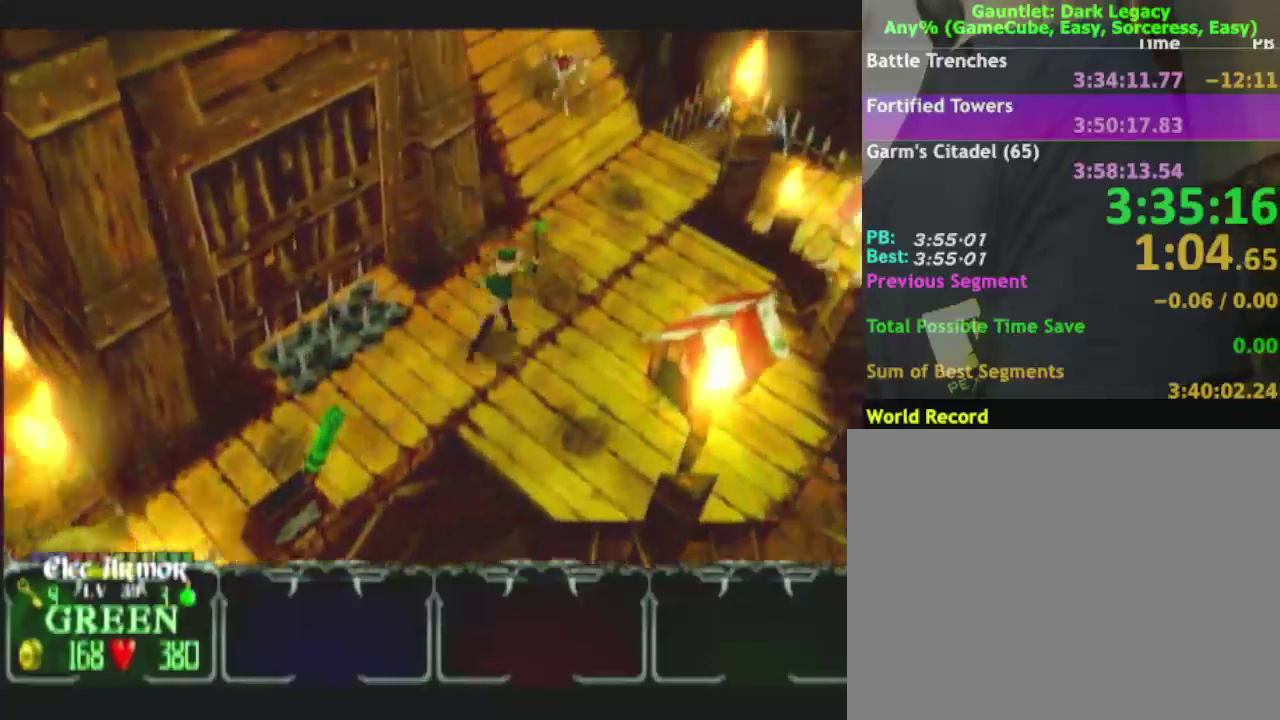
{"buttons": [], "left_stick": "up-right", "right_stick": "center", "events": []}
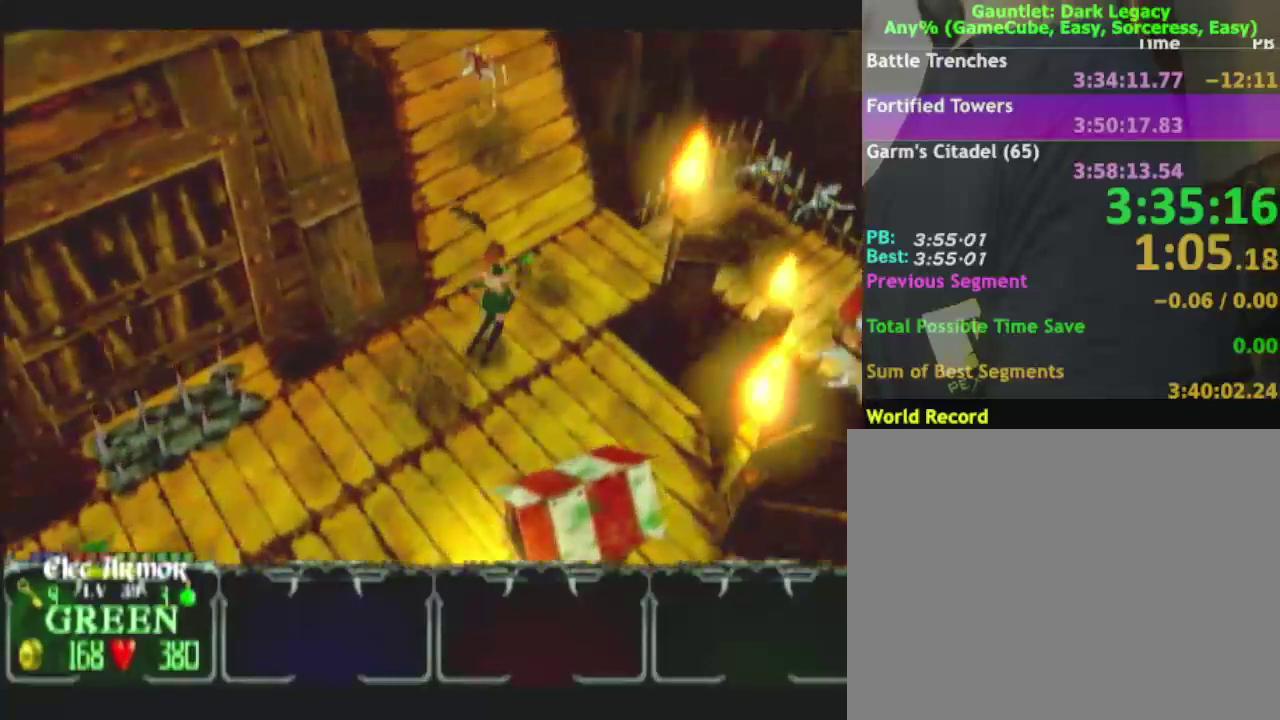
{"buttons": [], "left_stick": "up", "right_stick": "center", "events": [[67, "left_stick", "up"]]}
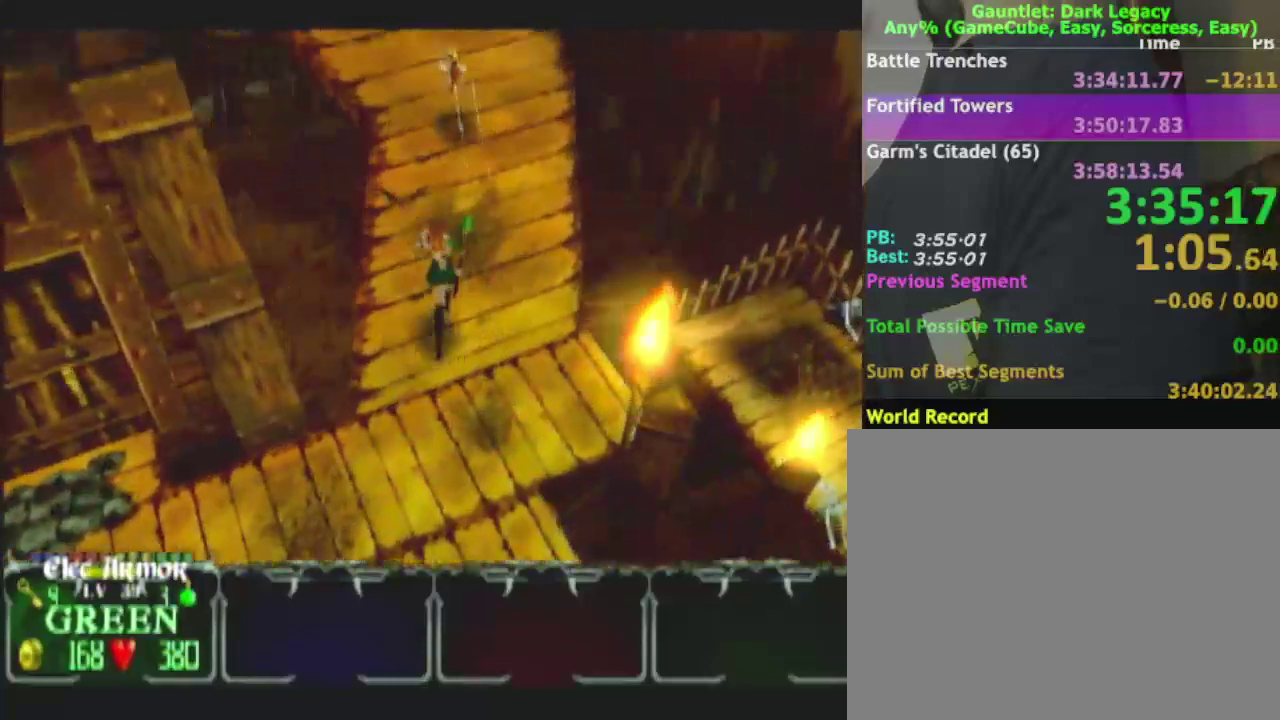
{"buttons": [], "left_stick": "up", "right_stick": "center", "events": []}
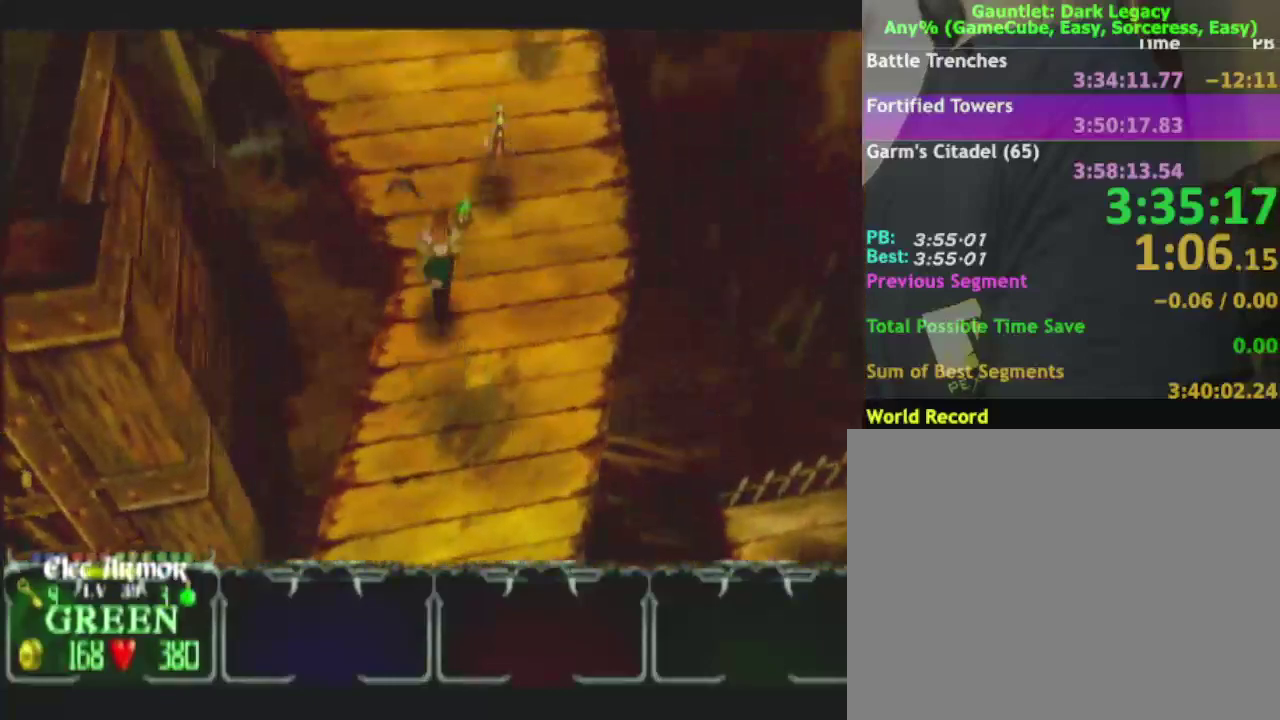
{"buttons": [], "left_stick": "up-left", "right_stick": "center", "events": [[33, "left_stick", "up-left"], [83, "left_stick", "up"], [233, "left_stick", "up-left"]]}
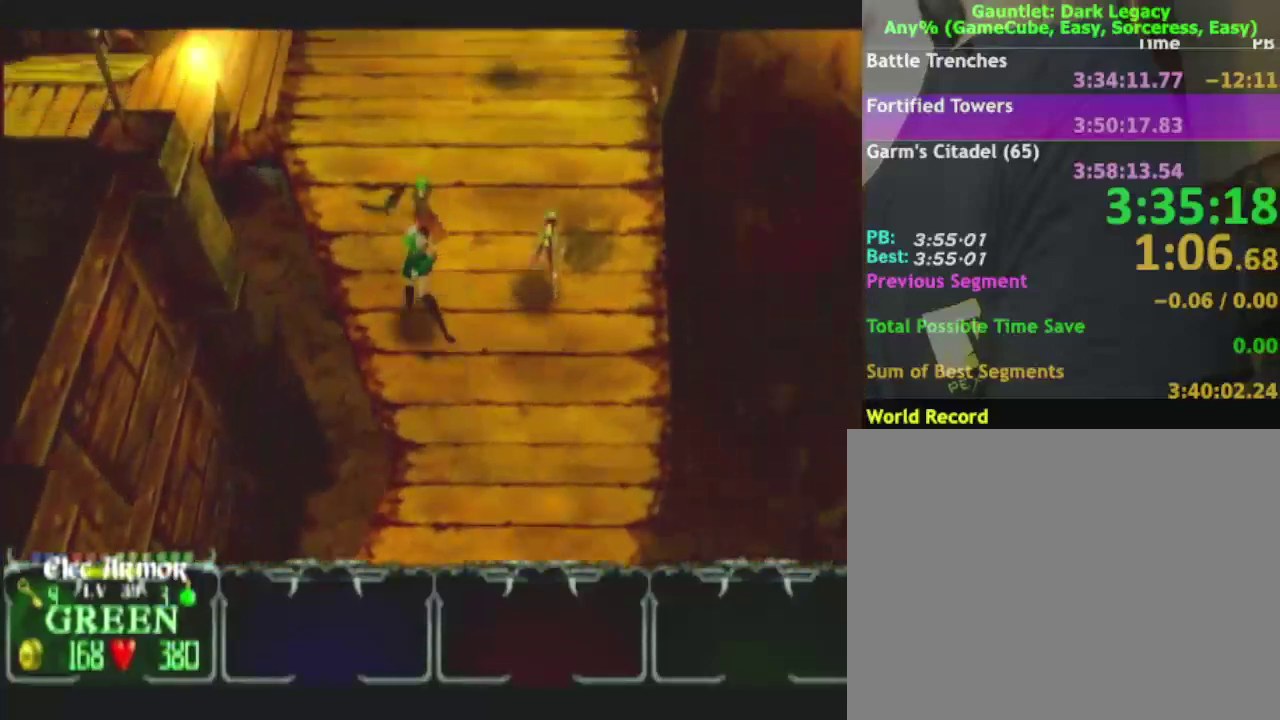
{"buttons": [], "left_stick": "up-left", "right_stick": "center", "events": []}
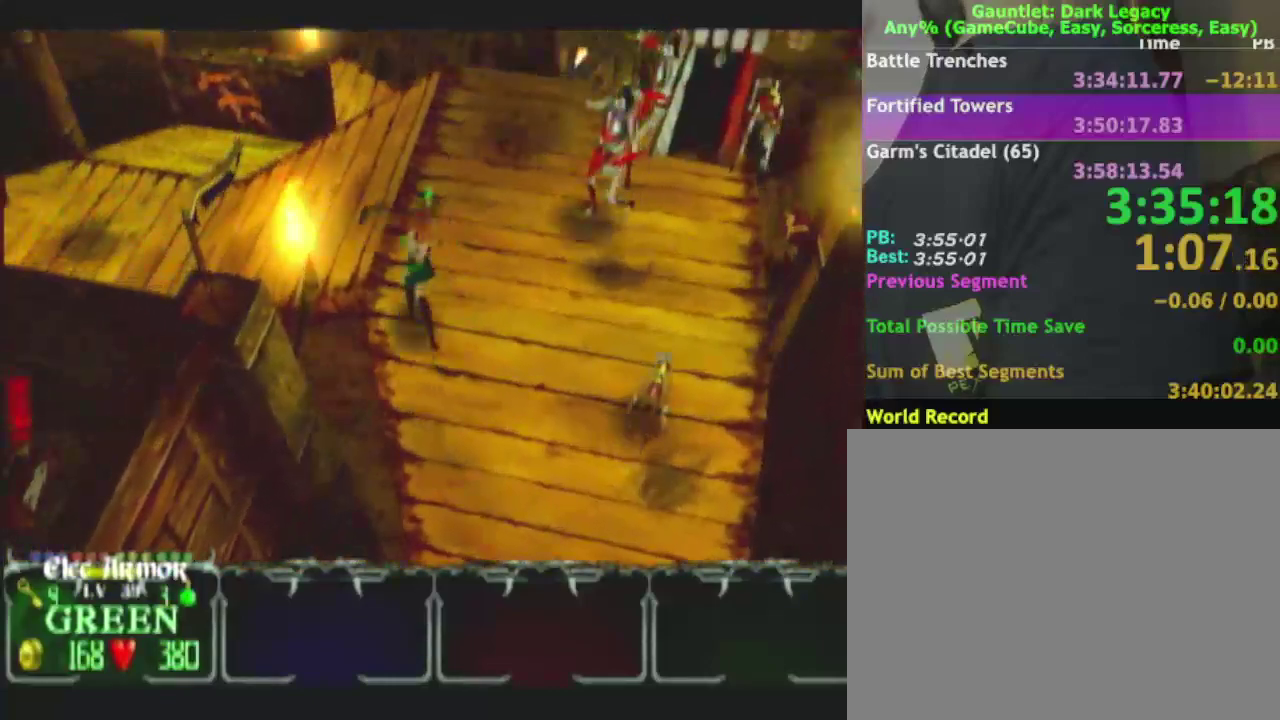
{"buttons": [], "left_stick": "left", "right_stick": "center", "events": [[283, "left_stick", "left"]]}
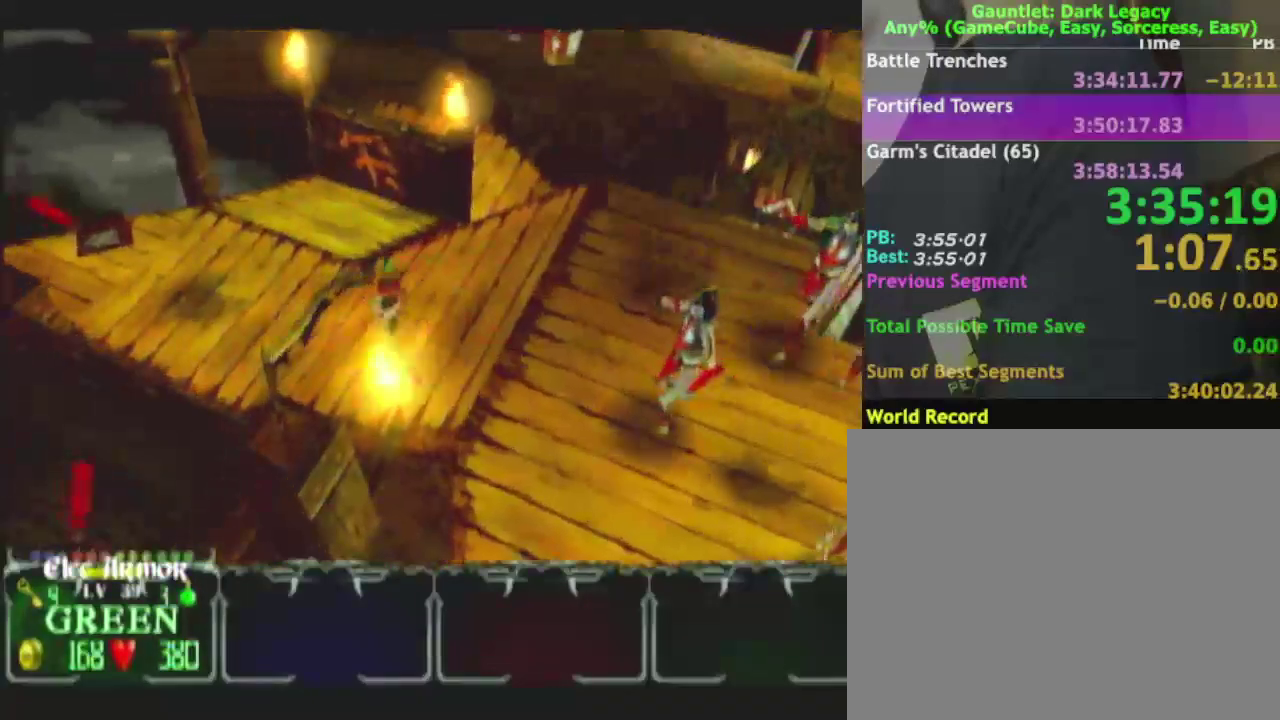
{"buttons": [], "left_stick": "up-left", "right_stick": "center", "events": [[467, "left_stick", "up-left"]]}
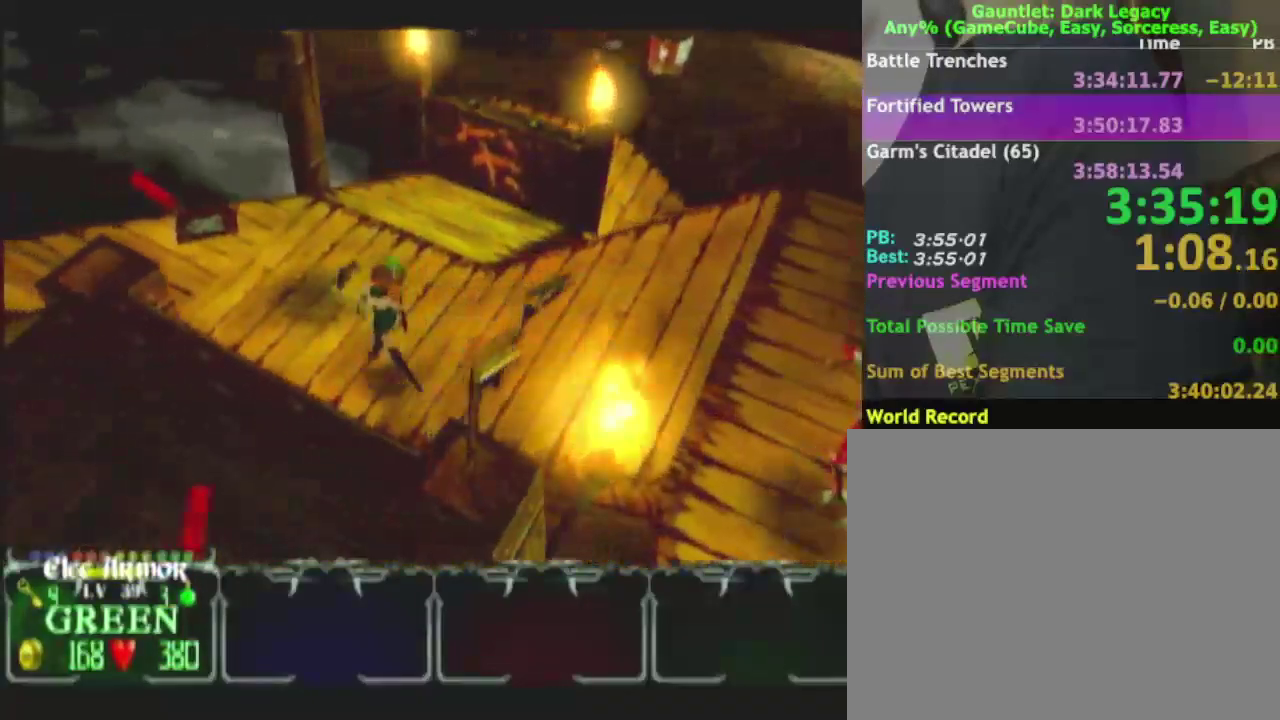
{"buttons": [], "left_stick": "left", "right_stick": "center", "events": [[483, "left_stick", "left"]]}
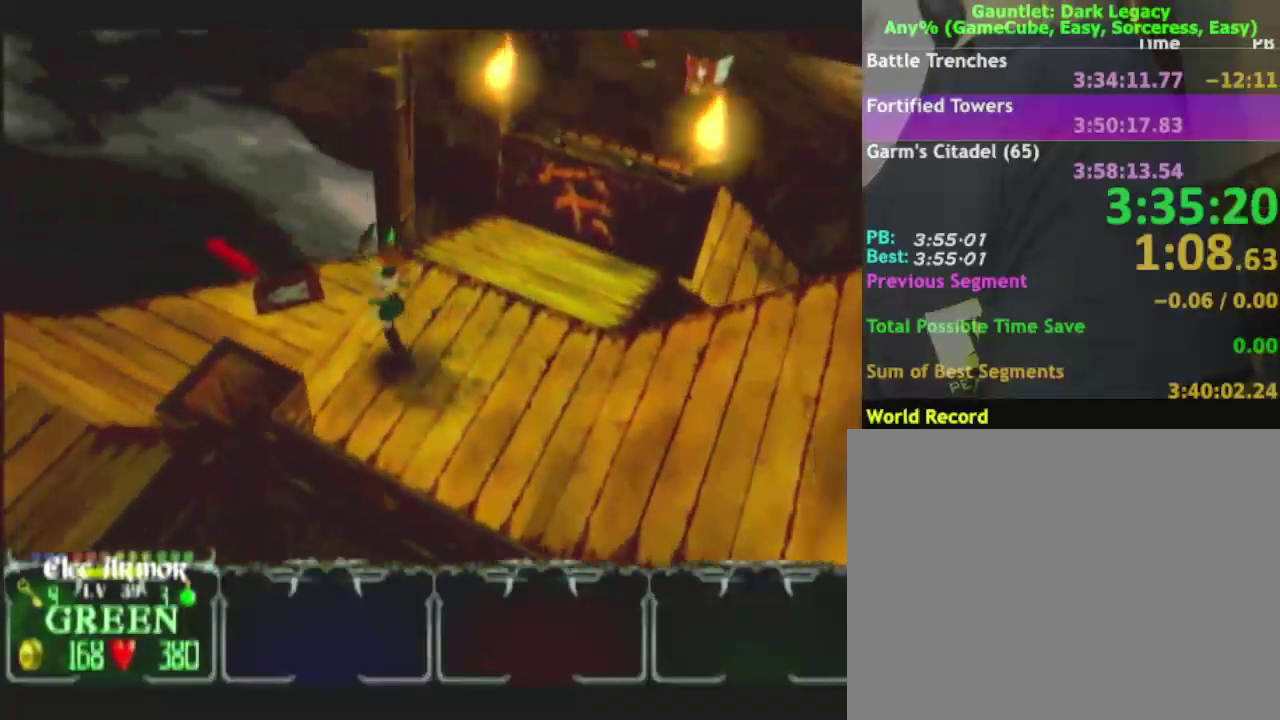
{"buttons": [], "left_stick": "down", "right_stick": "center", "events": [[267, "left_stick", "down-left"], [400, "left_stick", "down"]]}
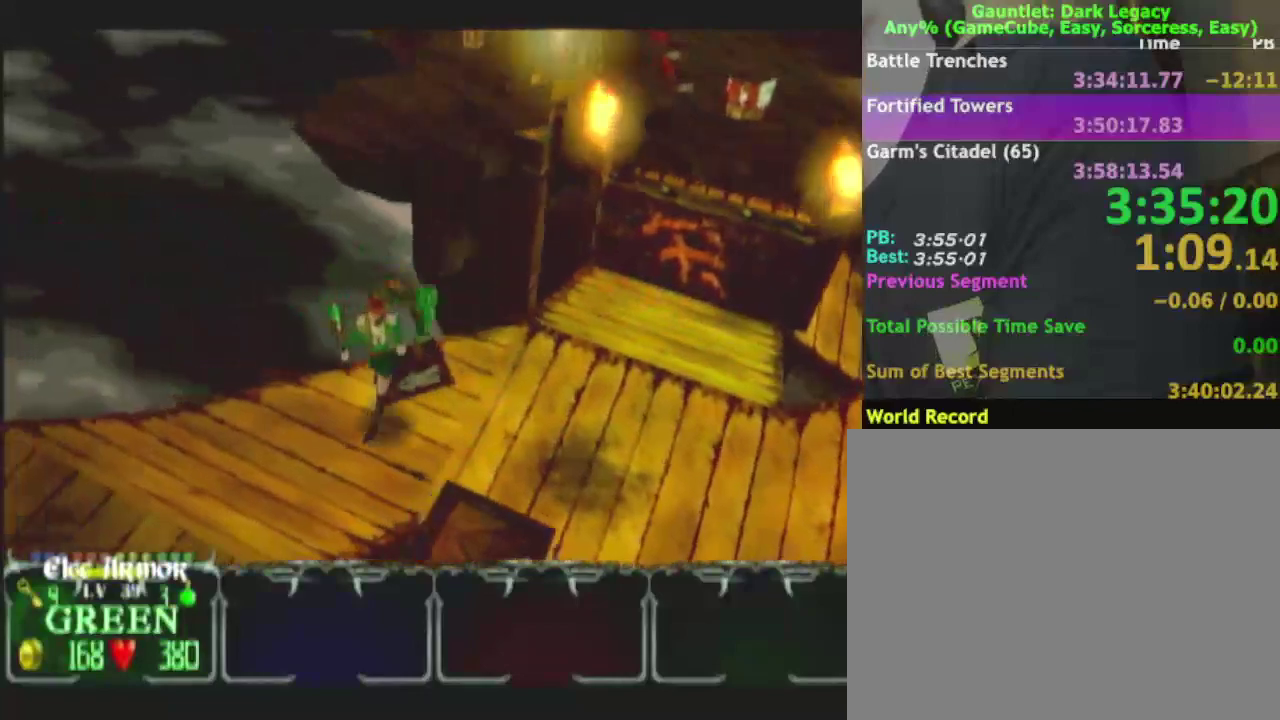
{"buttons": [], "left_stick": "down", "right_stick": "center", "events": [[317, "left_stick", "down-left"], [483, "left_stick", "down"]]}